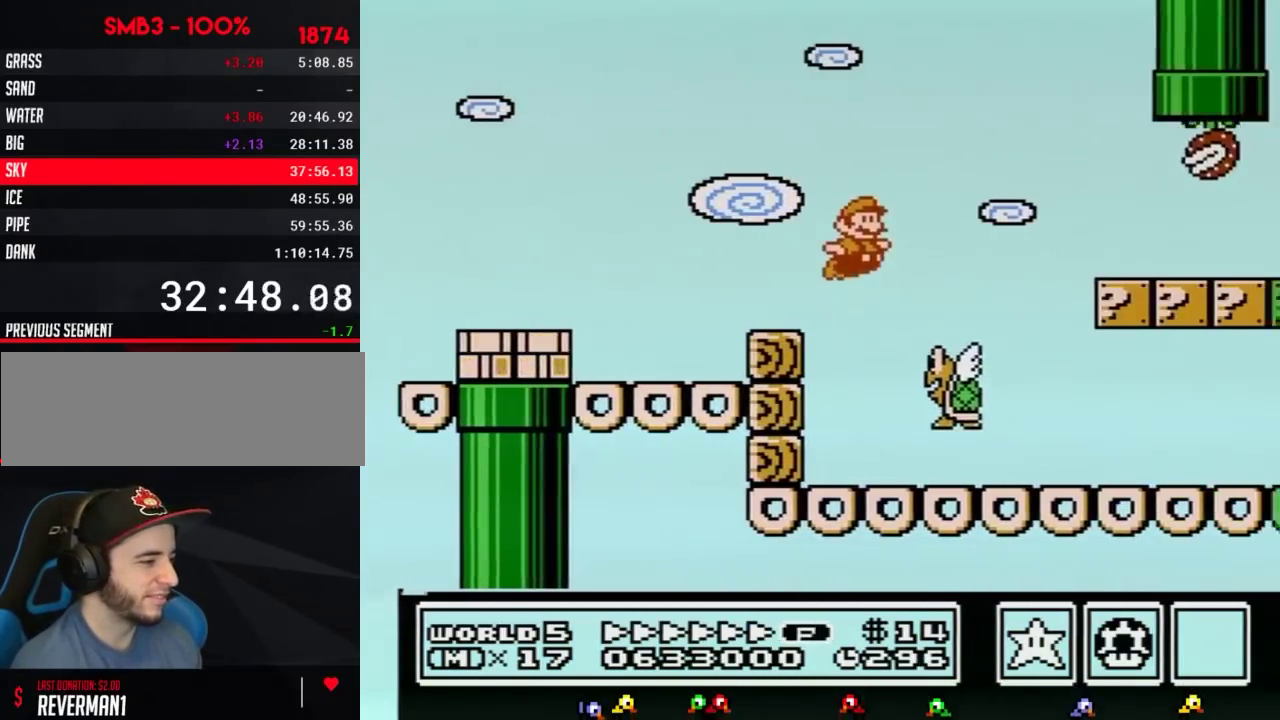
Gameplay with a controller (Nintendo layout); each line is a JSON object with the inputs held at the frame after it. "events" lists button and stick changes between this image and that frame as [ms after this image, input, new state], when the widget could be followed in between. Not read: L3 R3.
{"buttons": ["B", "DPAD_RIGHT"], "events": [[34, "A", "down"], [84, "A", "up"]]}
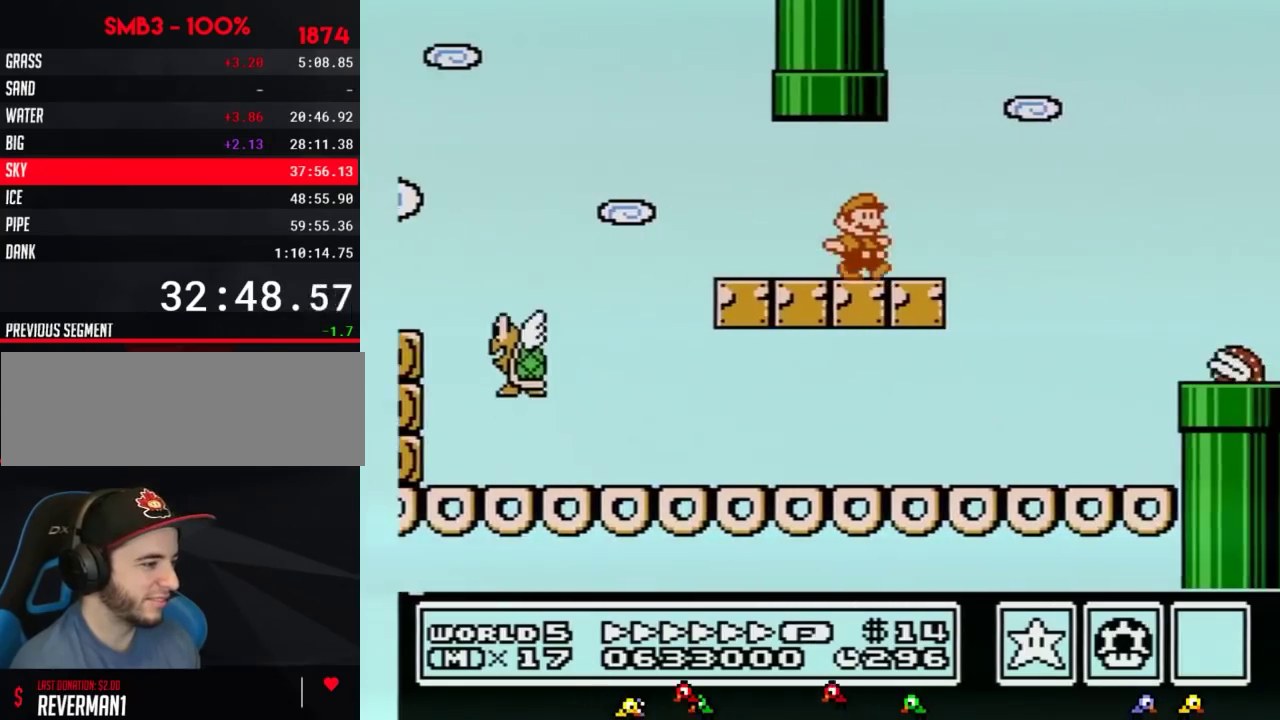
{"buttons": ["A", "B", "DPAD_RIGHT"], "events": [[183, "A", "down"], [350, "B", "up"], [433, "B", "down"]]}
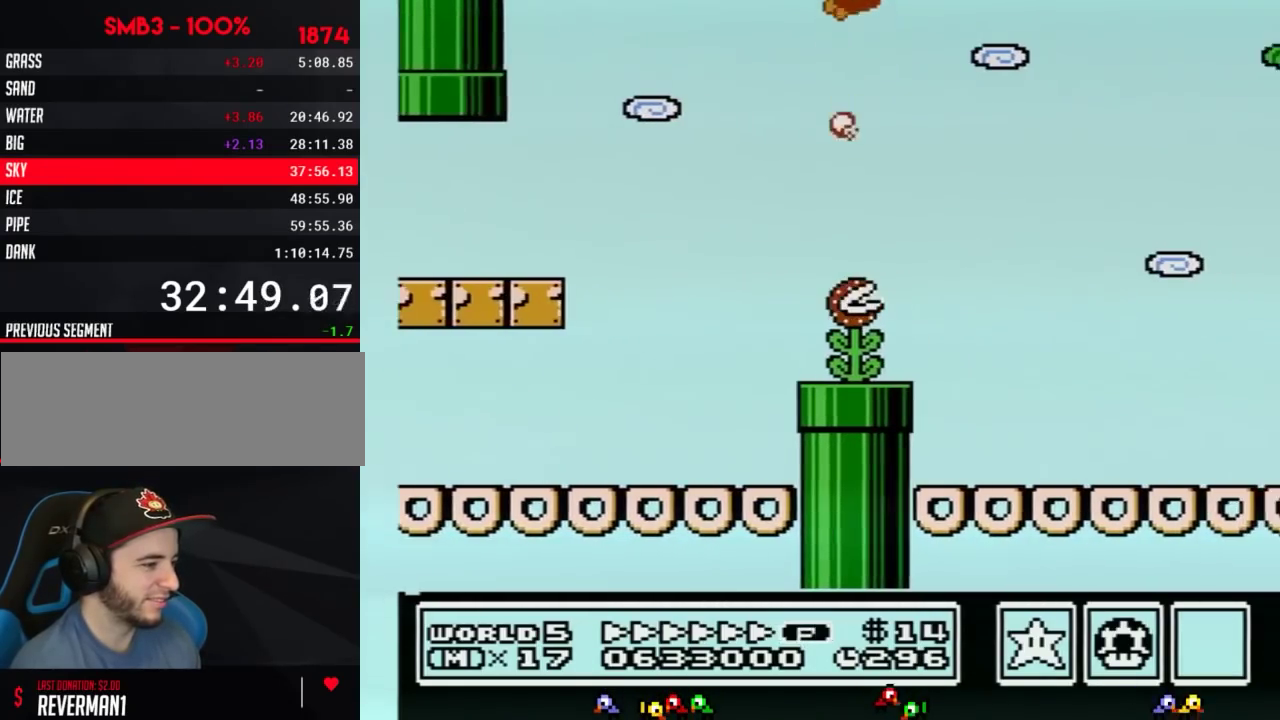
{"buttons": ["B", "DPAD_RIGHT"], "events": [[284, "A", "up"]]}
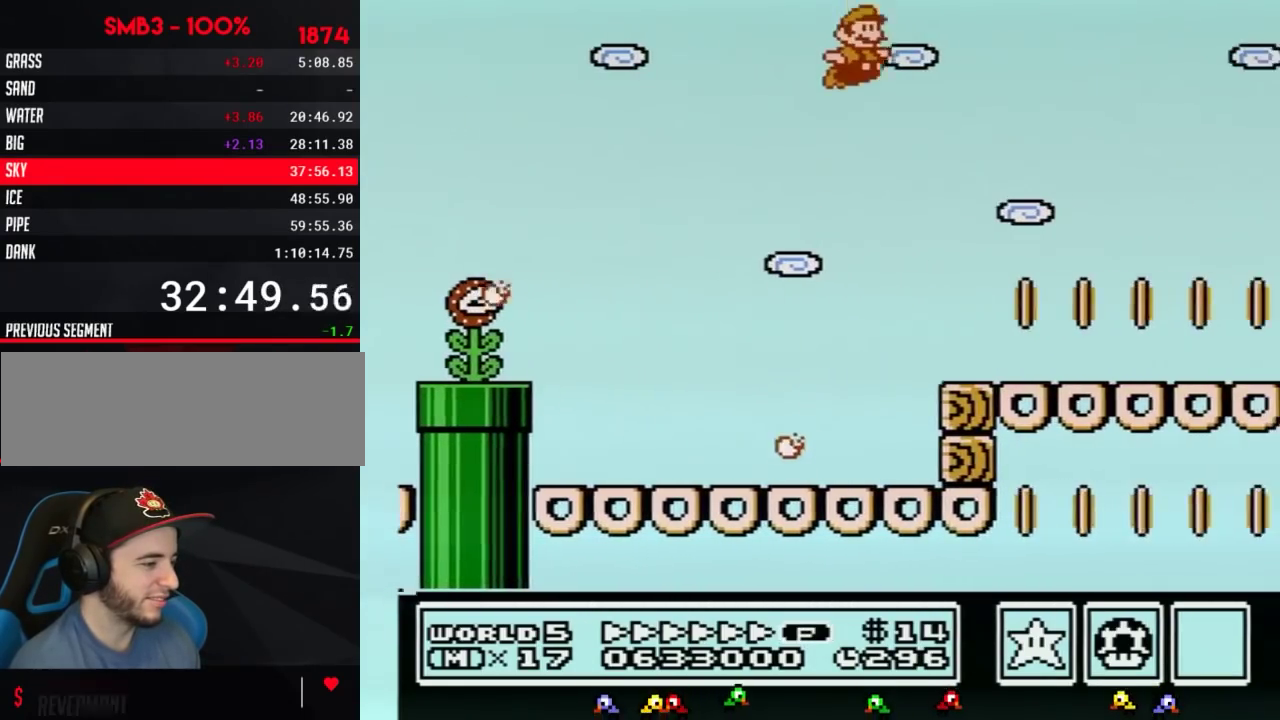
{"buttons": ["B", "DPAD_RIGHT"], "events": []}
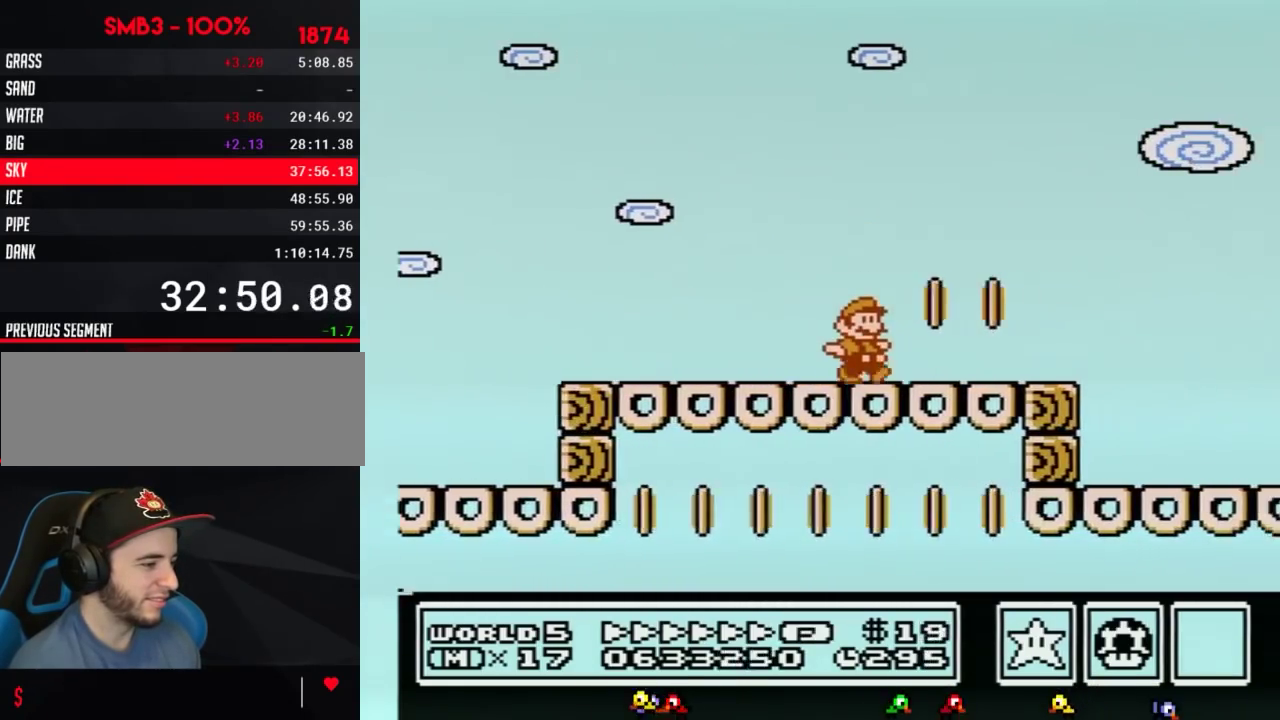
{"buttons": ["A", "B", "DPAD_RIGHT"], "events": [[367, "A", "down"]]}
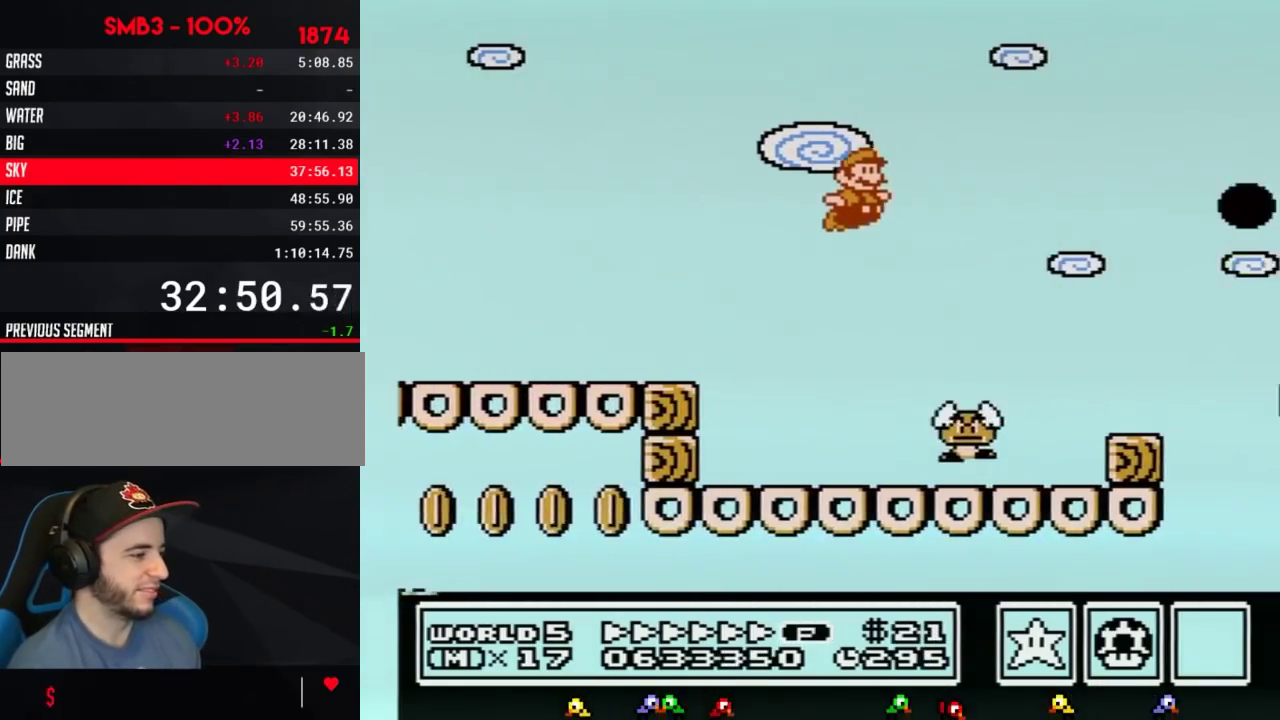
{"buttons": ["A", "B", "DPAD_RIGHT"], "events": []}
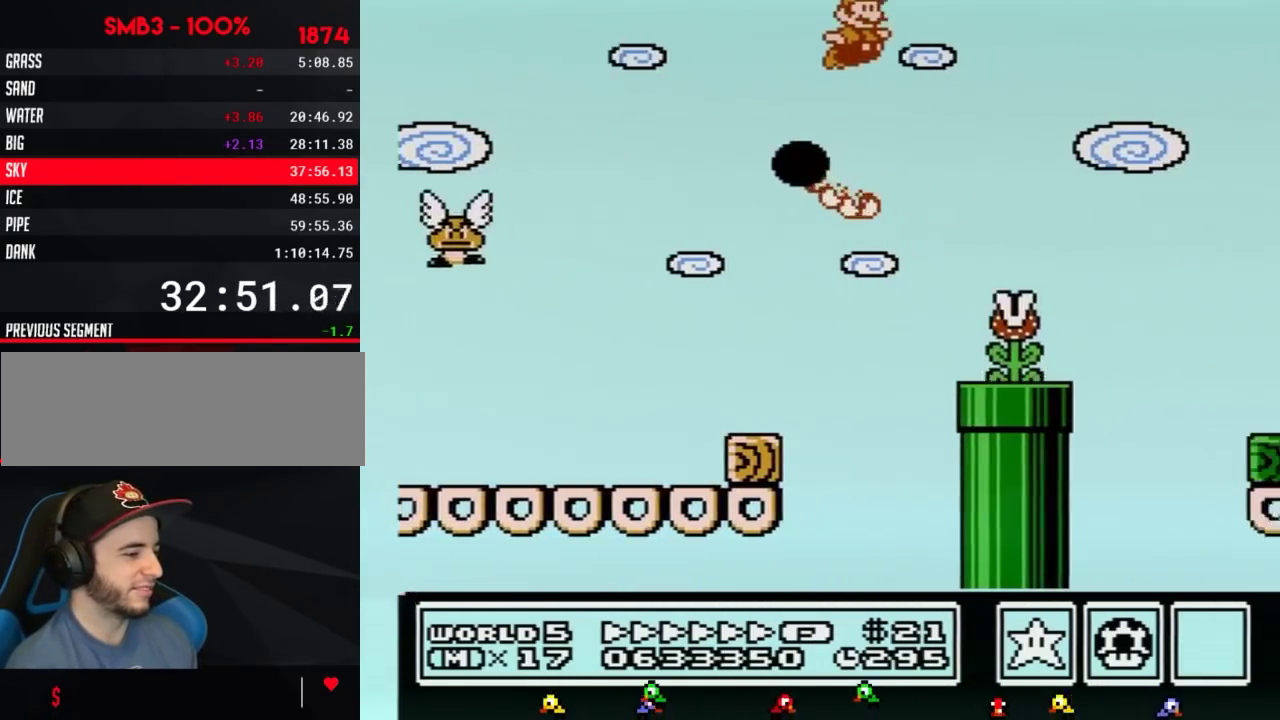
{"buttons": ["B", "DPAD_RIGHT"], "events": [[401, "A", "up"]]}
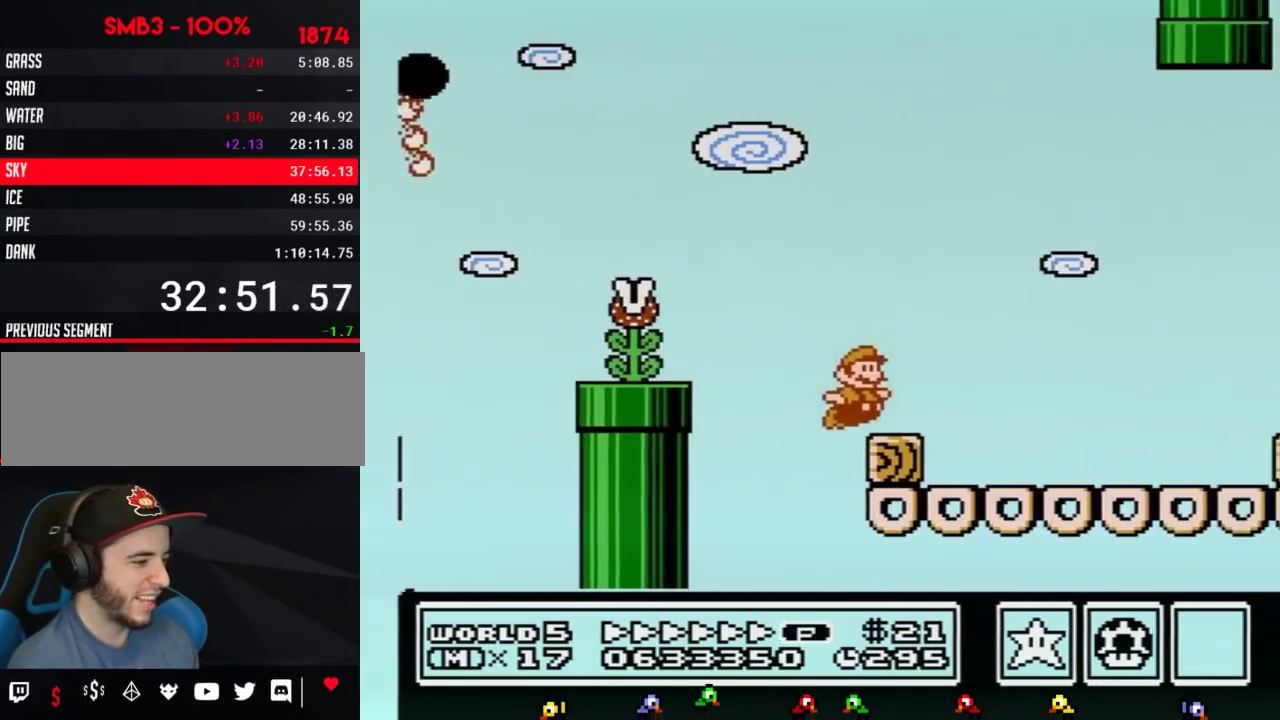
{"buttons": ["B", "DPAD_RIGHT"], "events": [[150, "A", "down"], [217, "A", "up"]]}
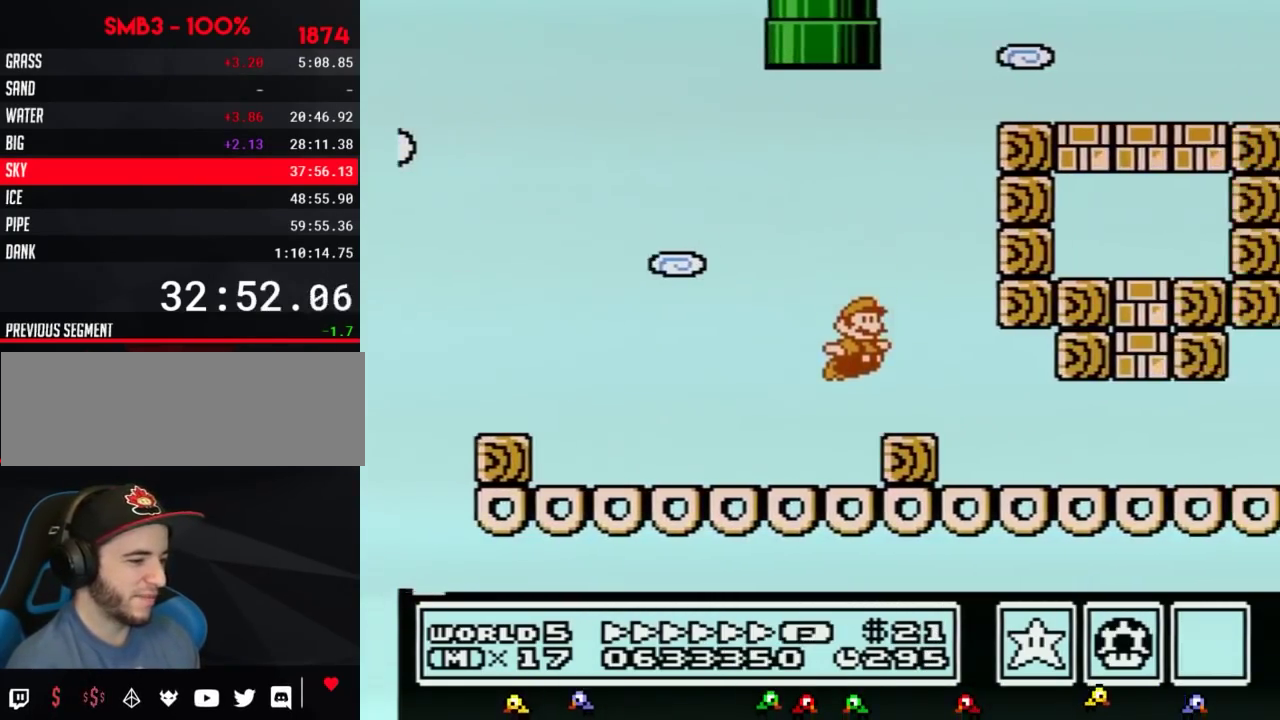
{"buttons": ["B", "DPAD_RIGHT"], "events": []}
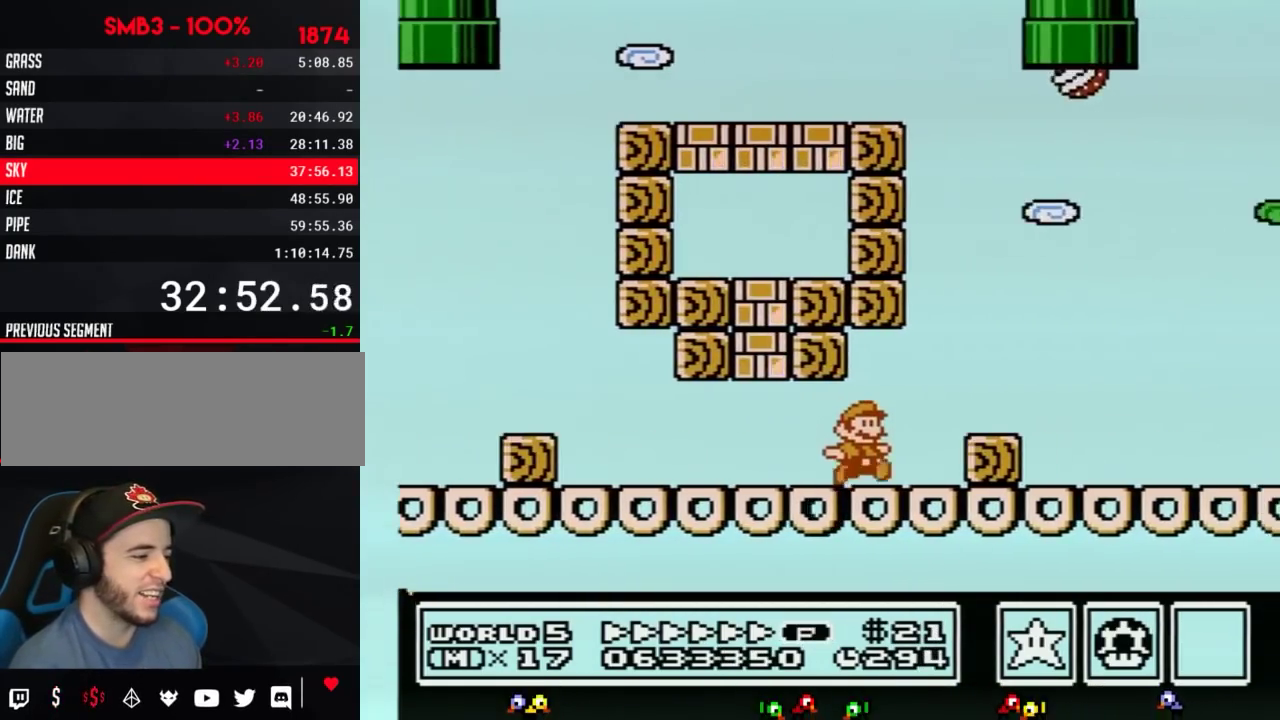
{"buttons": ["DPAD_RIGHT"], "events": [[150, "A", "down"], [500, "A", "up"], [500, "B", "up"]]}
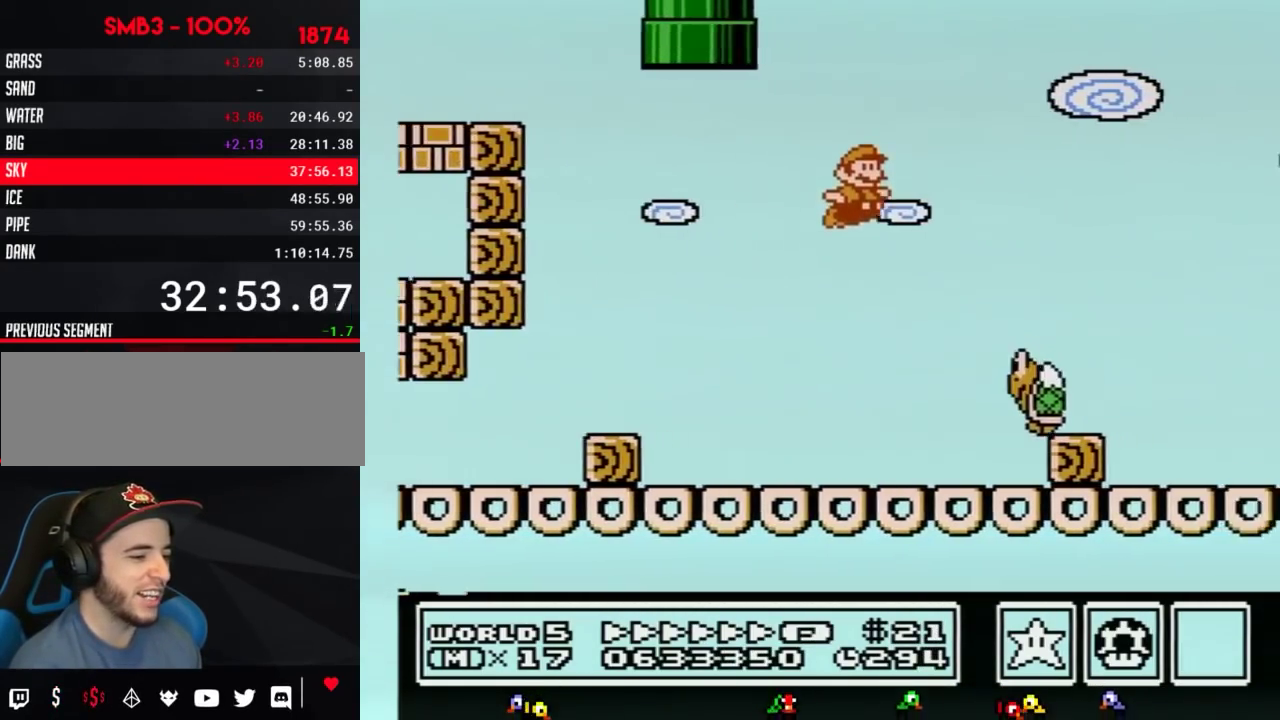
{"buttons": ["B", "DPAD_RIGHT"], "events": [[50, "B", "down"], [150, "B", "up"], [217, "B", "down"]]}
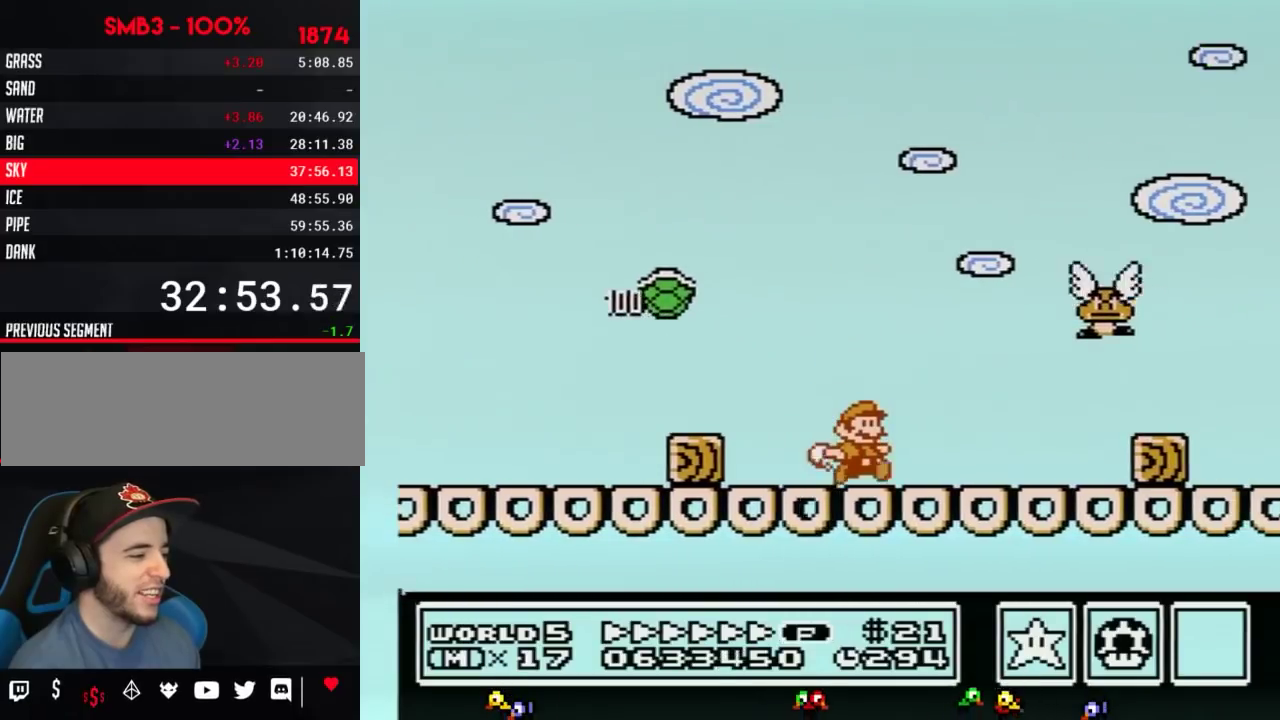
{"buttons": ["B", "DPAD_RIGHT"], "events": [[250, "A", "down"], [300, "A", "up"]]}
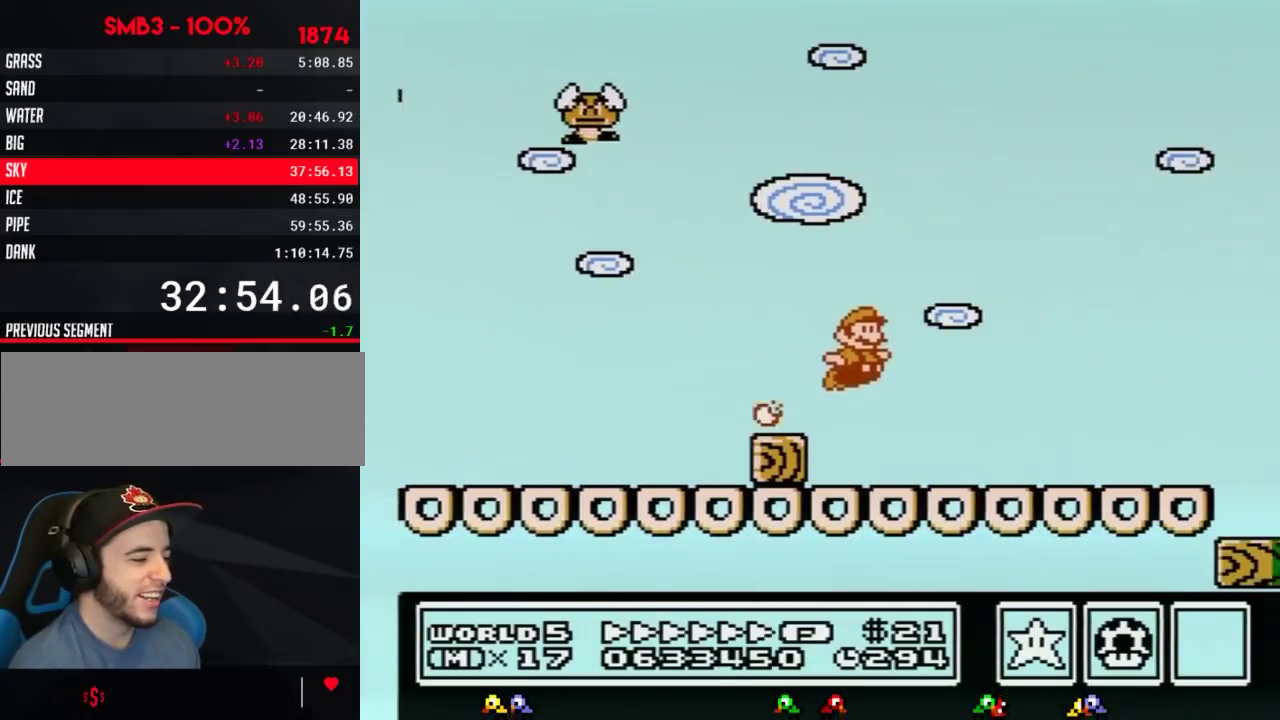
{"buttons": ["B", "DPAD_RIGHT"], "events": [[334, "A", "down"], [434, "A", "up"]]}
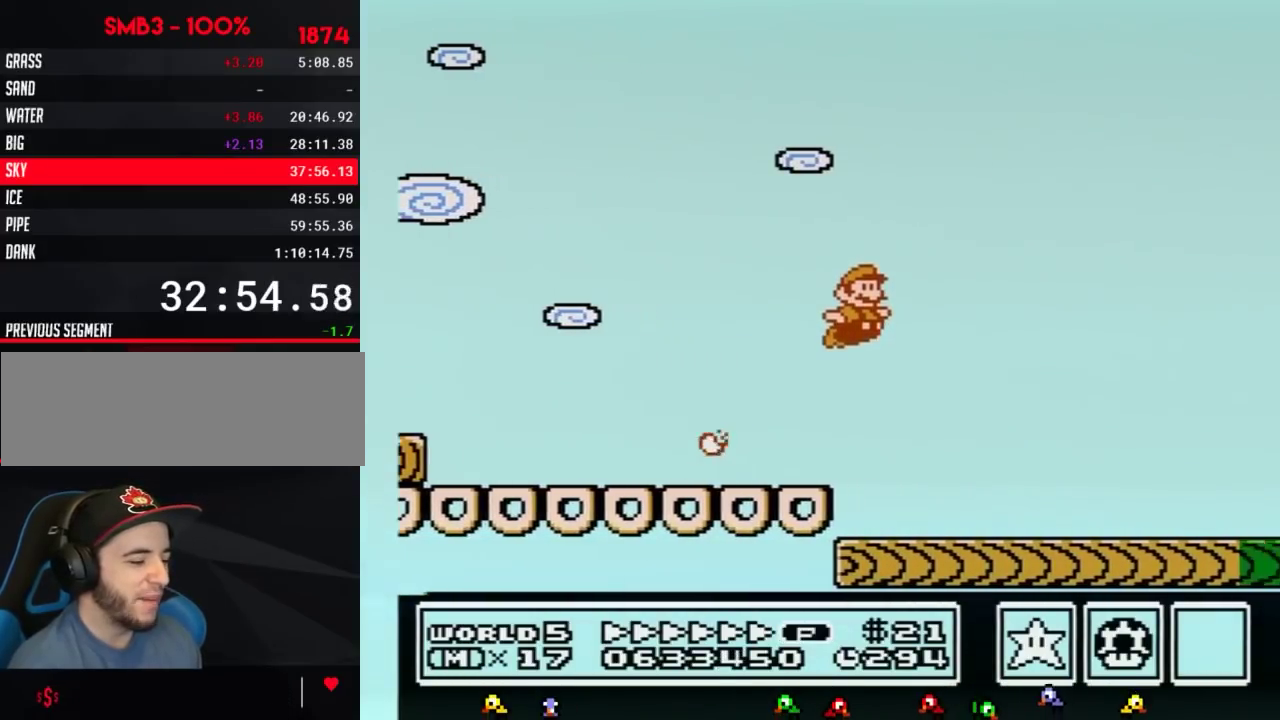
{"buttons": ["B", "DPAD_RIGHT"], "events": []}
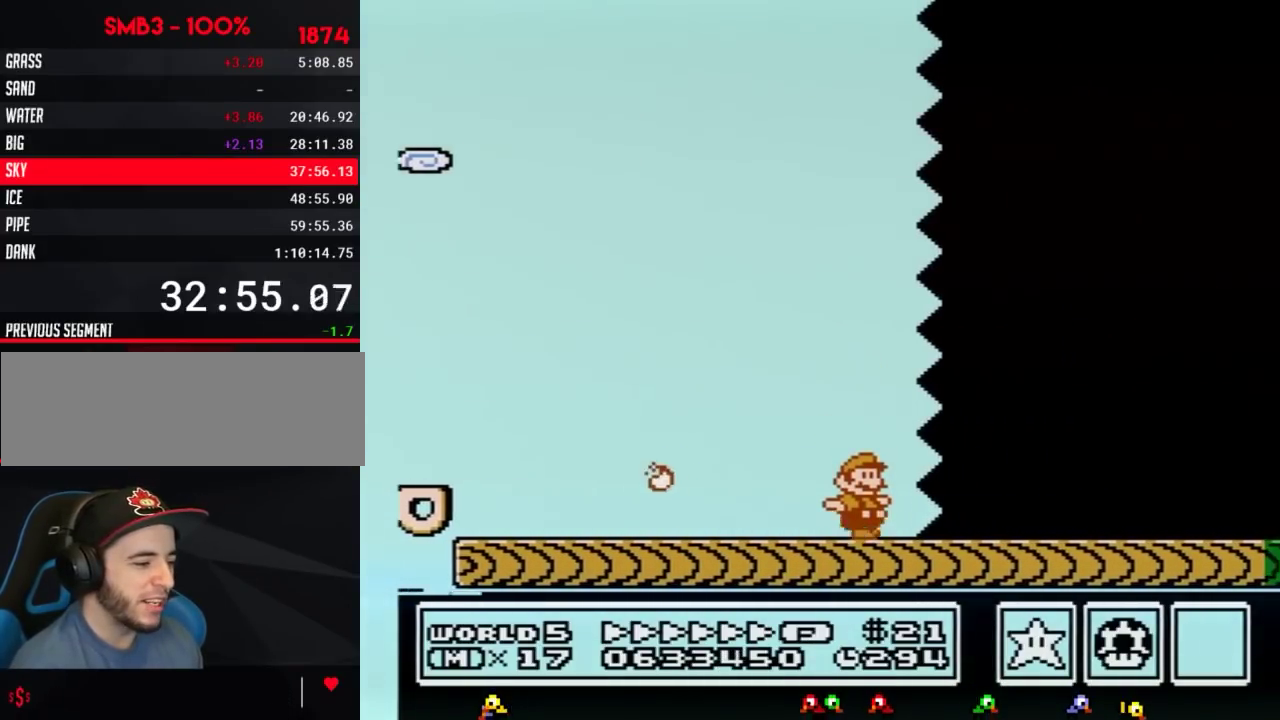
{"buttons": ["B", "DPAD_RIGHT"], "events": []}
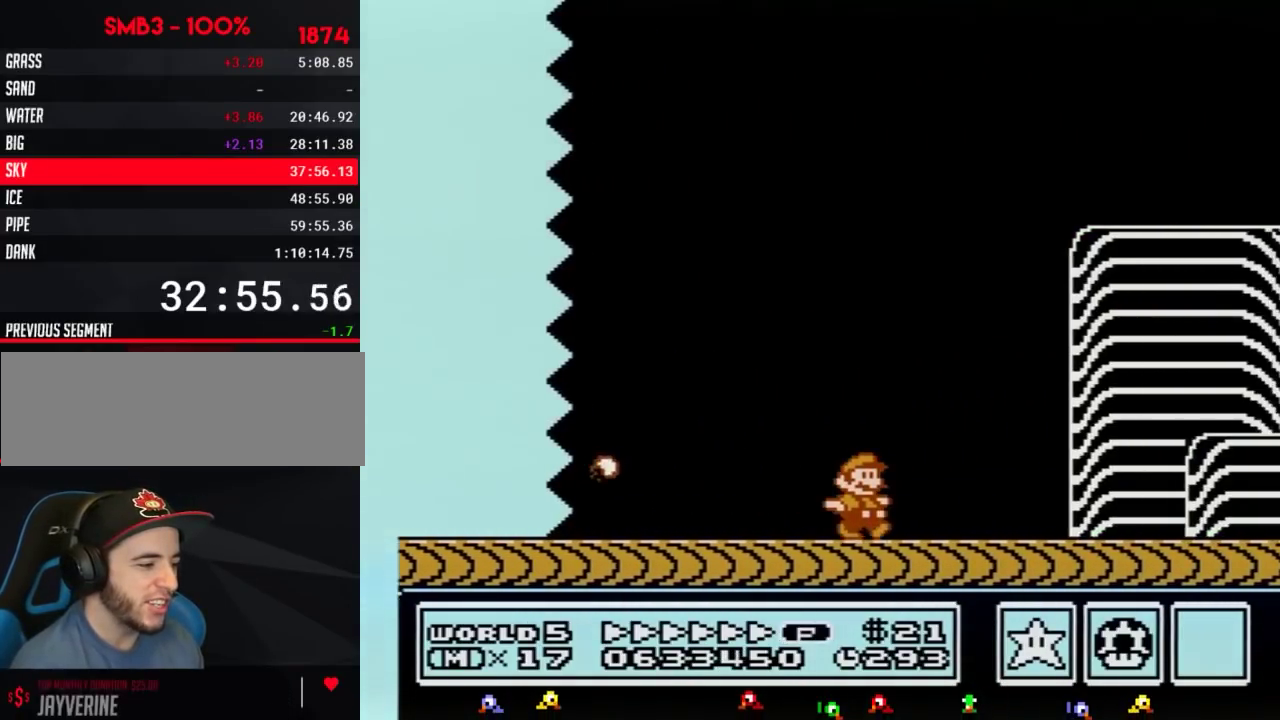
{"buttons": ["A", "B", "DPAD_RIGHT"], "events": [[467, "A", "down"]]}
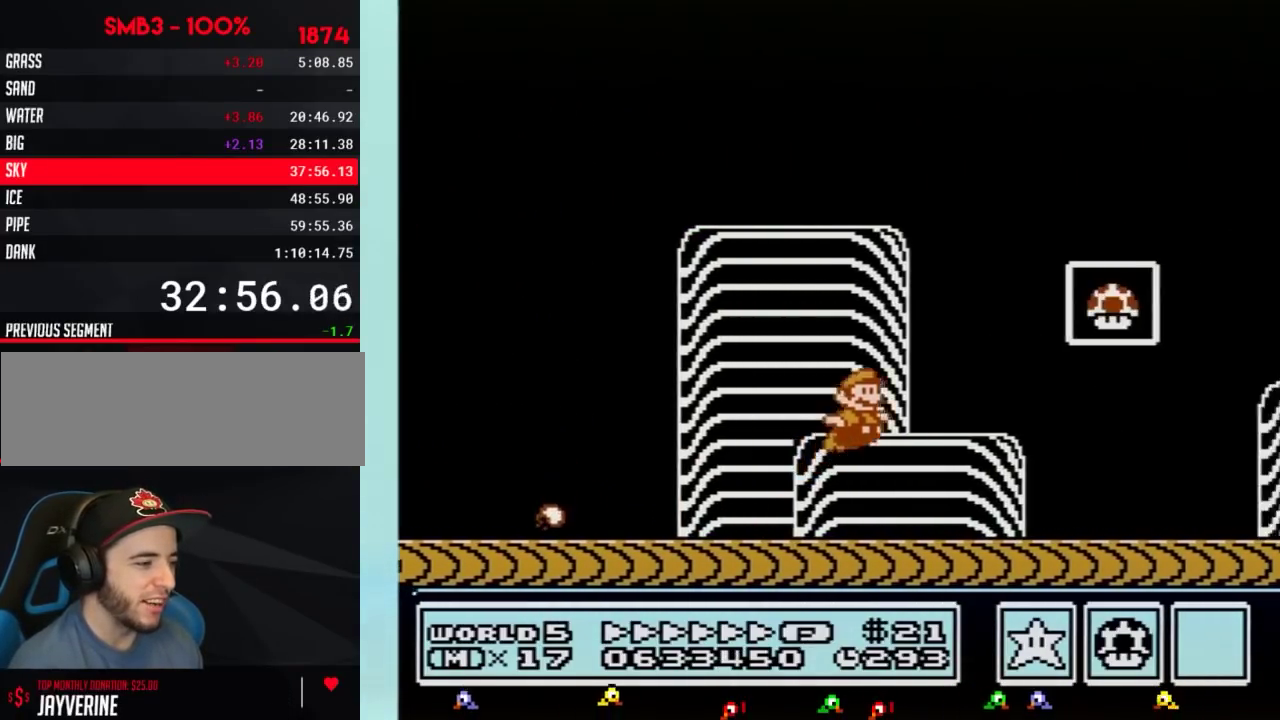
{"buttons": [], "events": [[201, "A", "up"], [217, "B", "up"], [251, "DPAD_RIGHT", "up"]]}